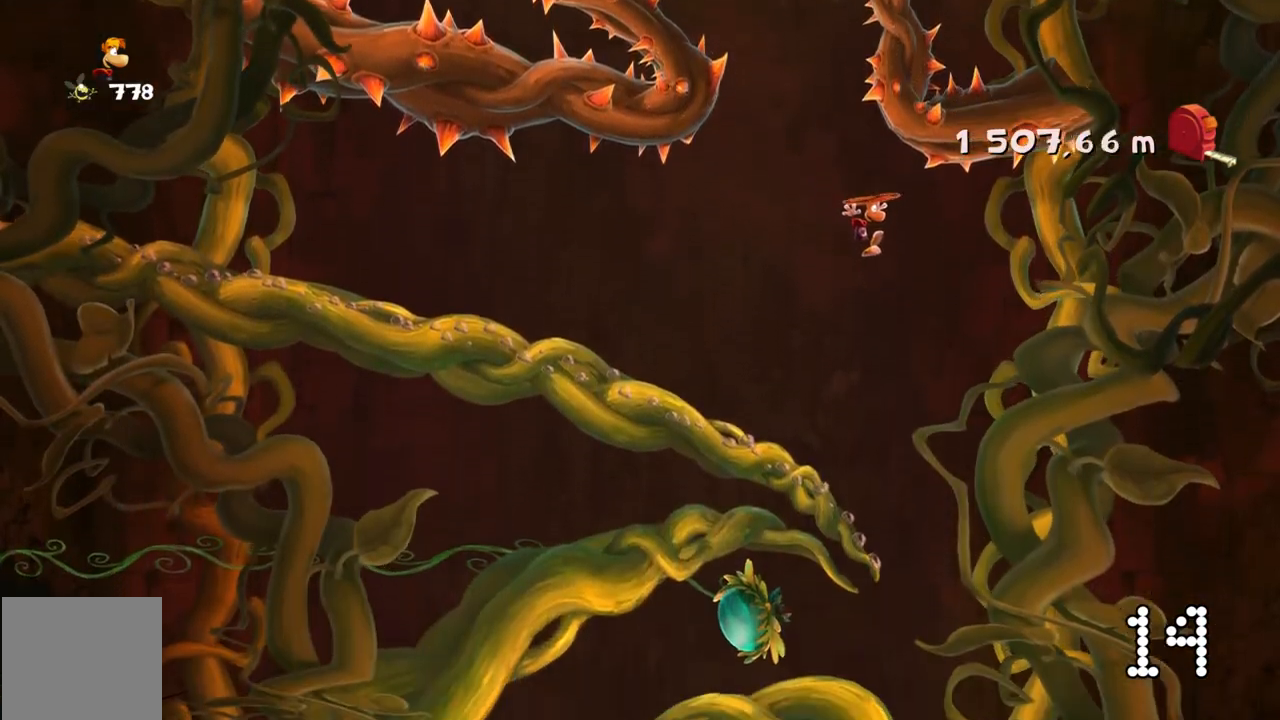
Gameplay with a controller (Xbox layout); each line is a JSON object with the inputs held at the frame after it. "events" lists button and stick changes between this image and that frame as [ms after this image, input, new state], when the widget could be followed in between. Not read: L3 R3 right_stick.
{"buttons": [], "left_stick": "right", "events": []}
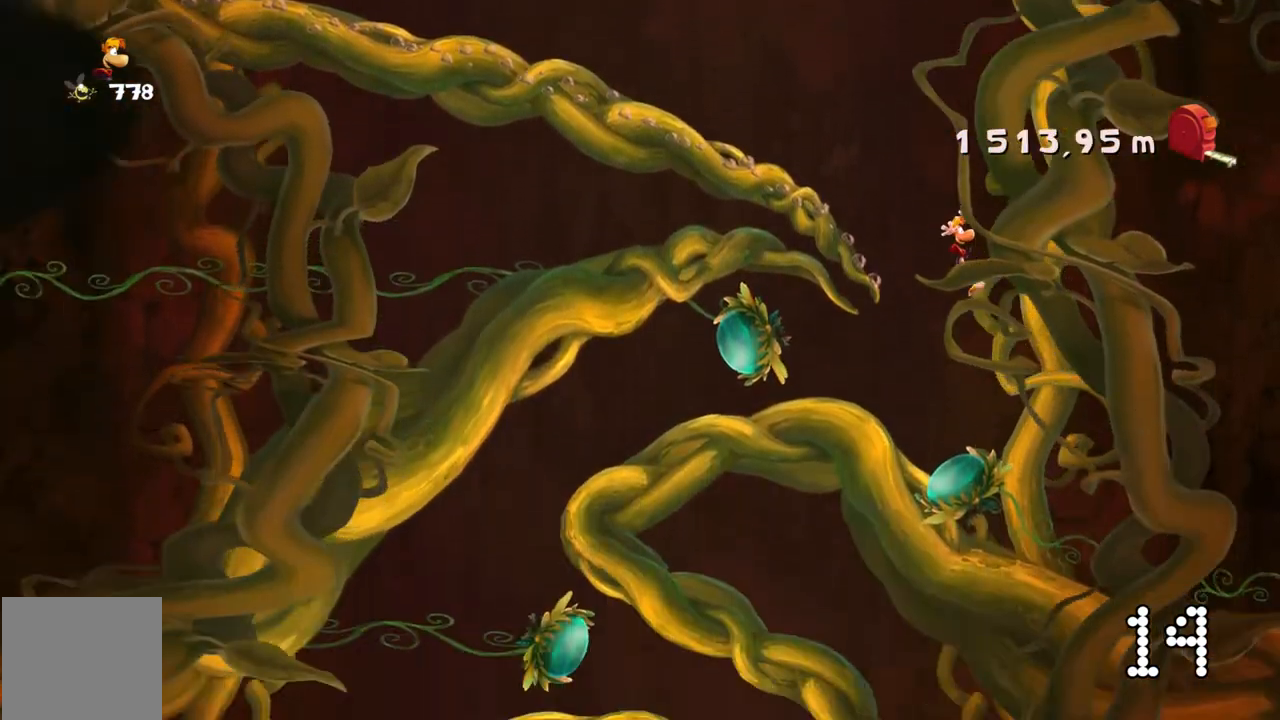
{"buttons": [], "left_stick": "center", "events": [[233, "left_stick", "center"]]}
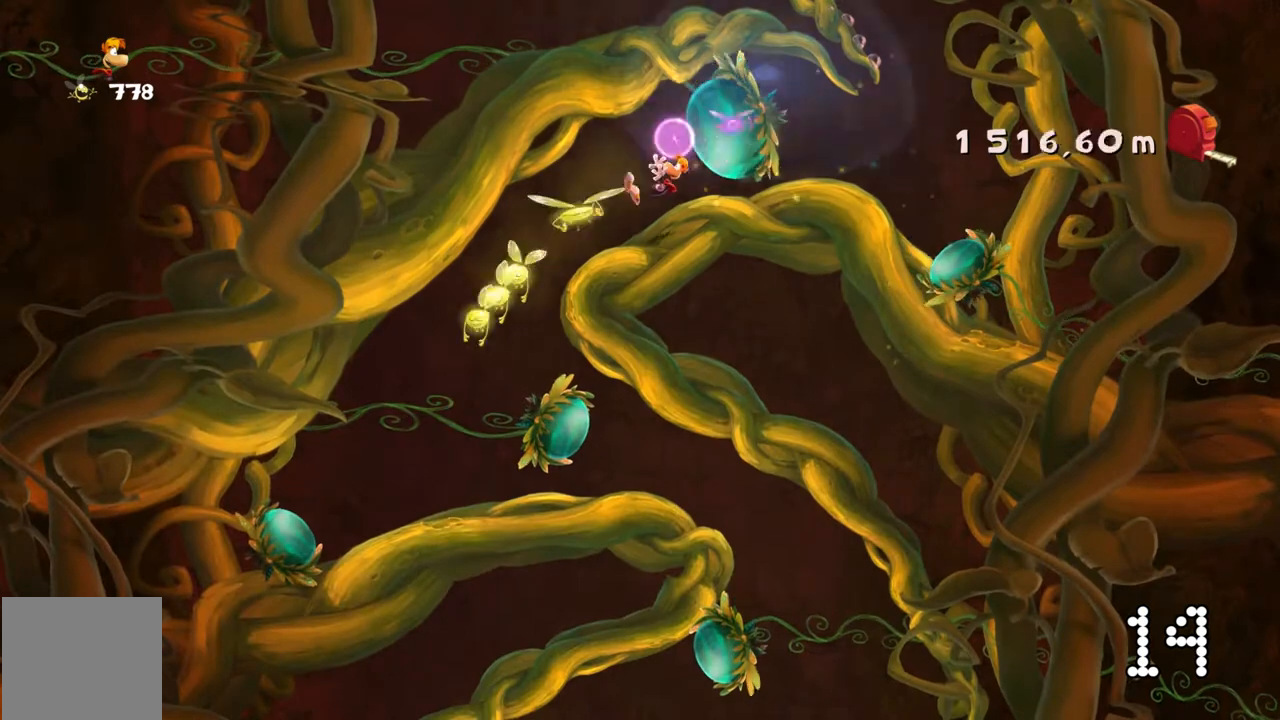
{"buttons": [], "left_stick": "center", "events": []}
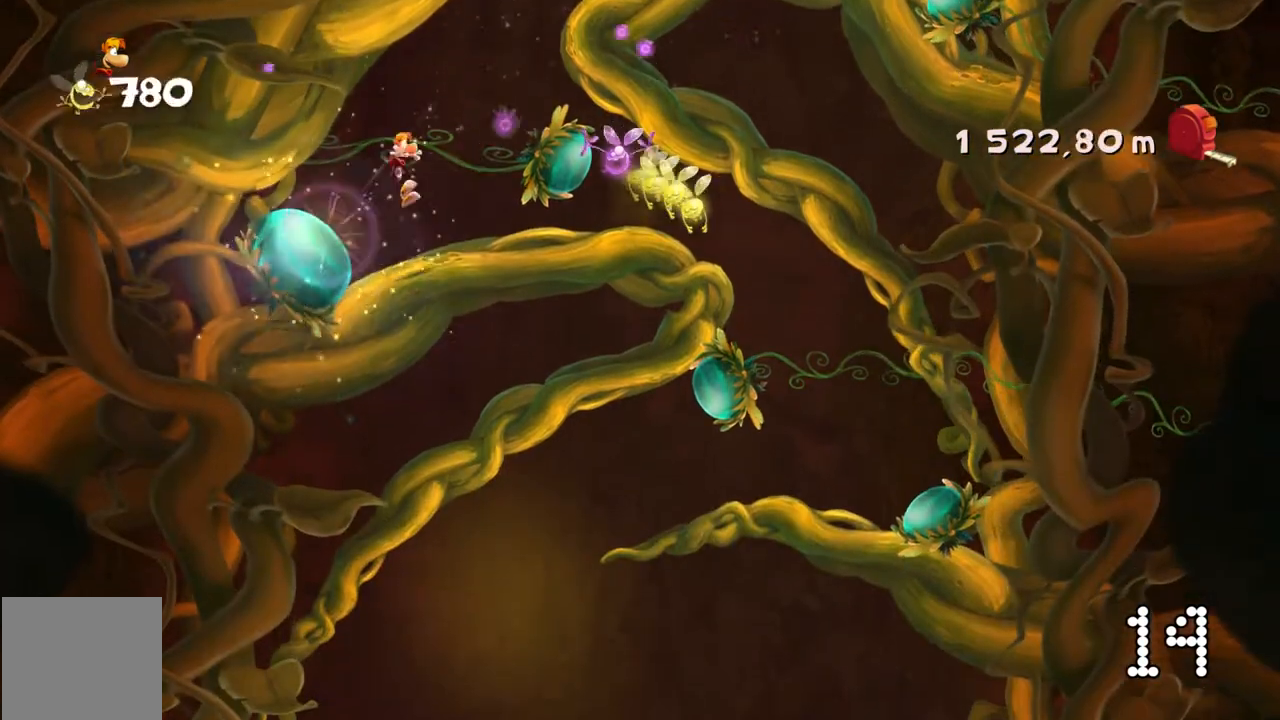
{"buttons": [], "left_stick": "center", "events": []}
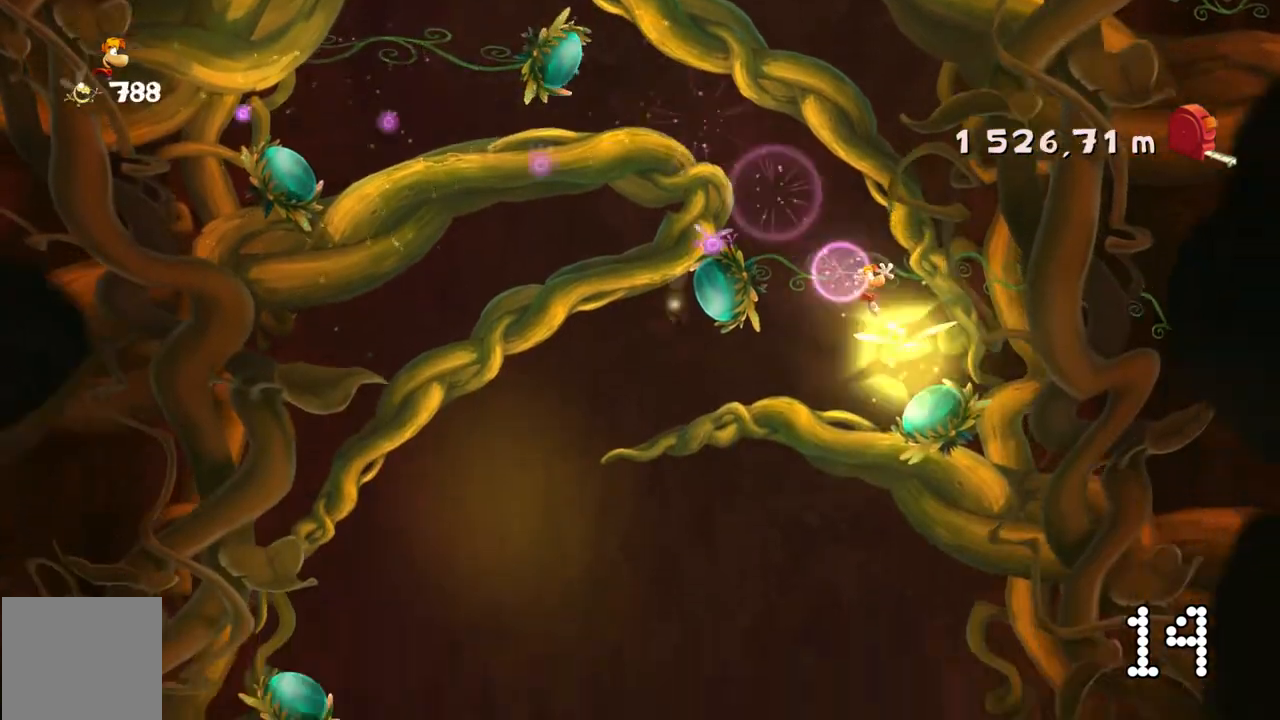
{"buttons": [], "left_stick": "center", "events": []}
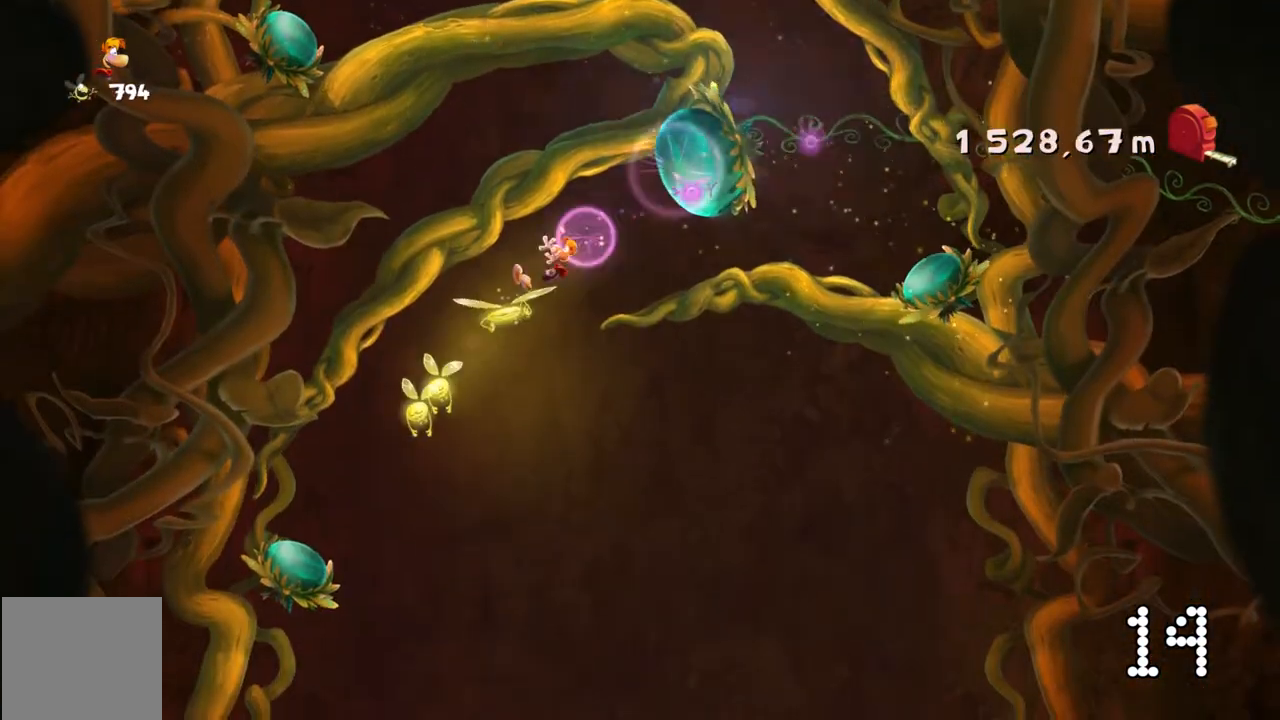
{"buttons": [], "left_stick": "center", "events": []}
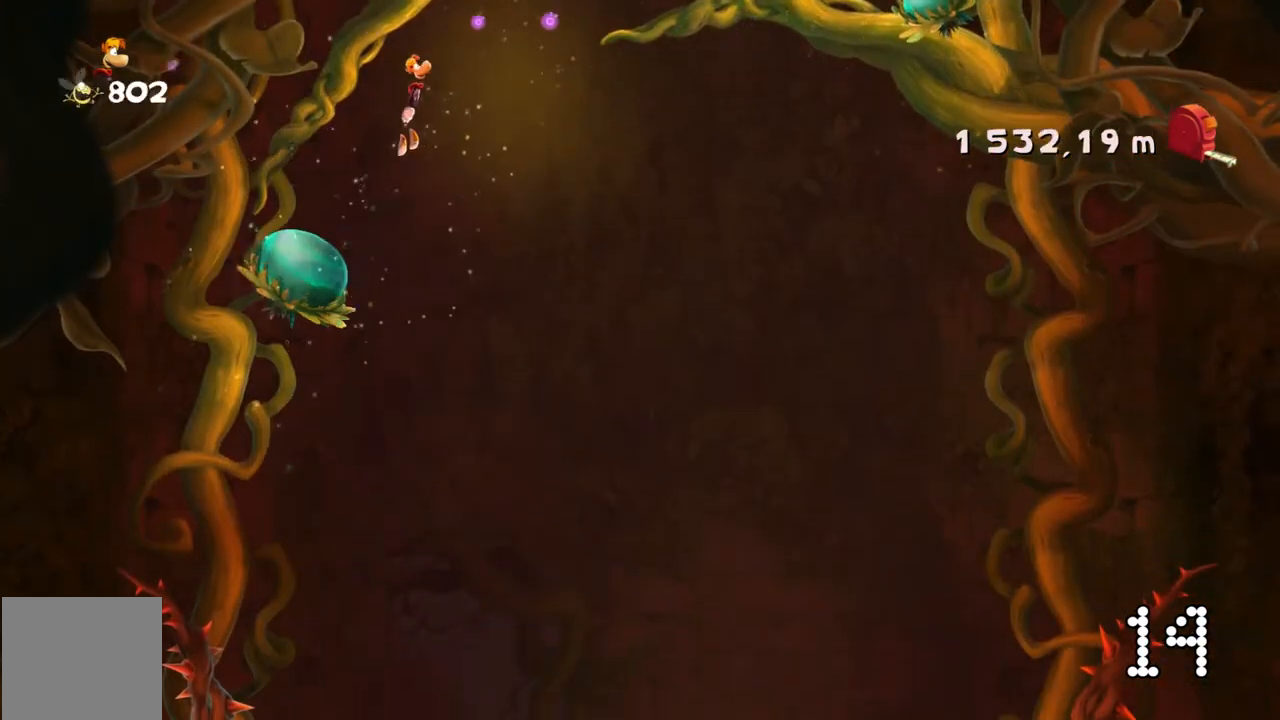
{"buttons": [], "left_stick": "left", "events": [[300, "left_stick", "left"]]}
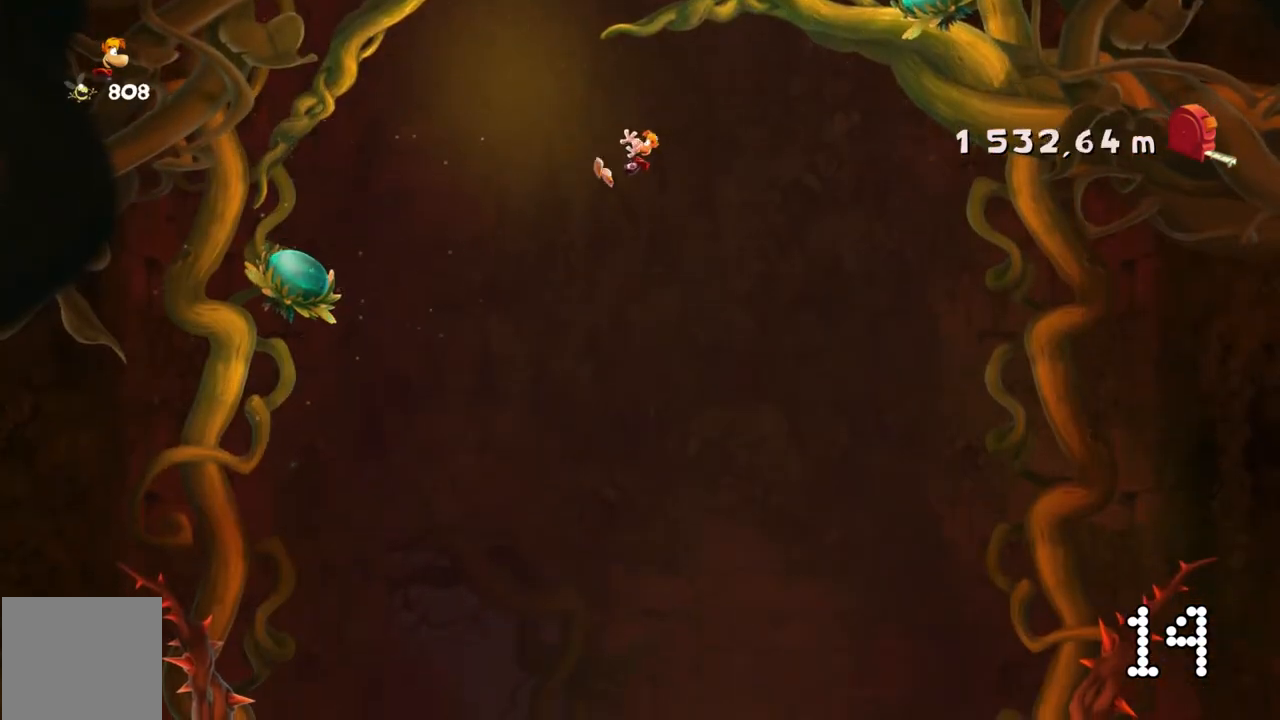
{"buttons": [], "left_stick": "center", "events": [[66, "left_stick", "center"]]}
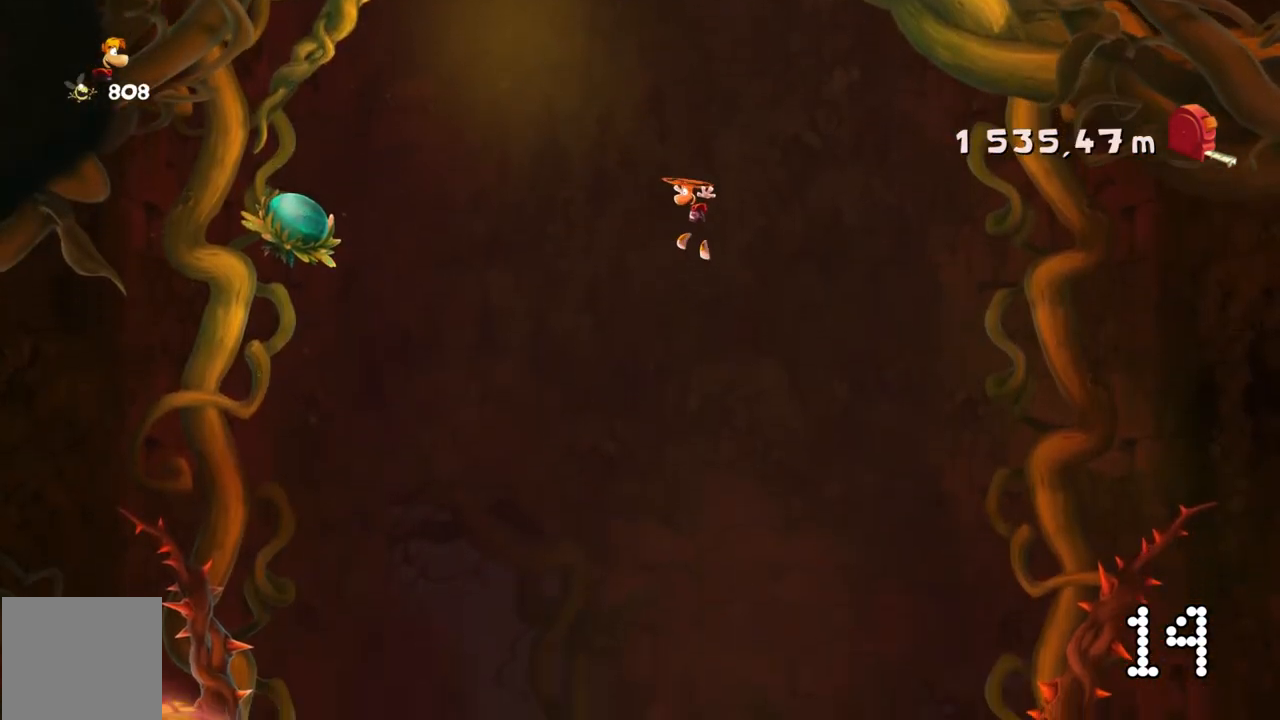
{"buttons": ["A"], "left_stick": "center", "events": [[100, "left_stick", "left"], [234, "left_stick", "center"], [334, "A", "down"]]}
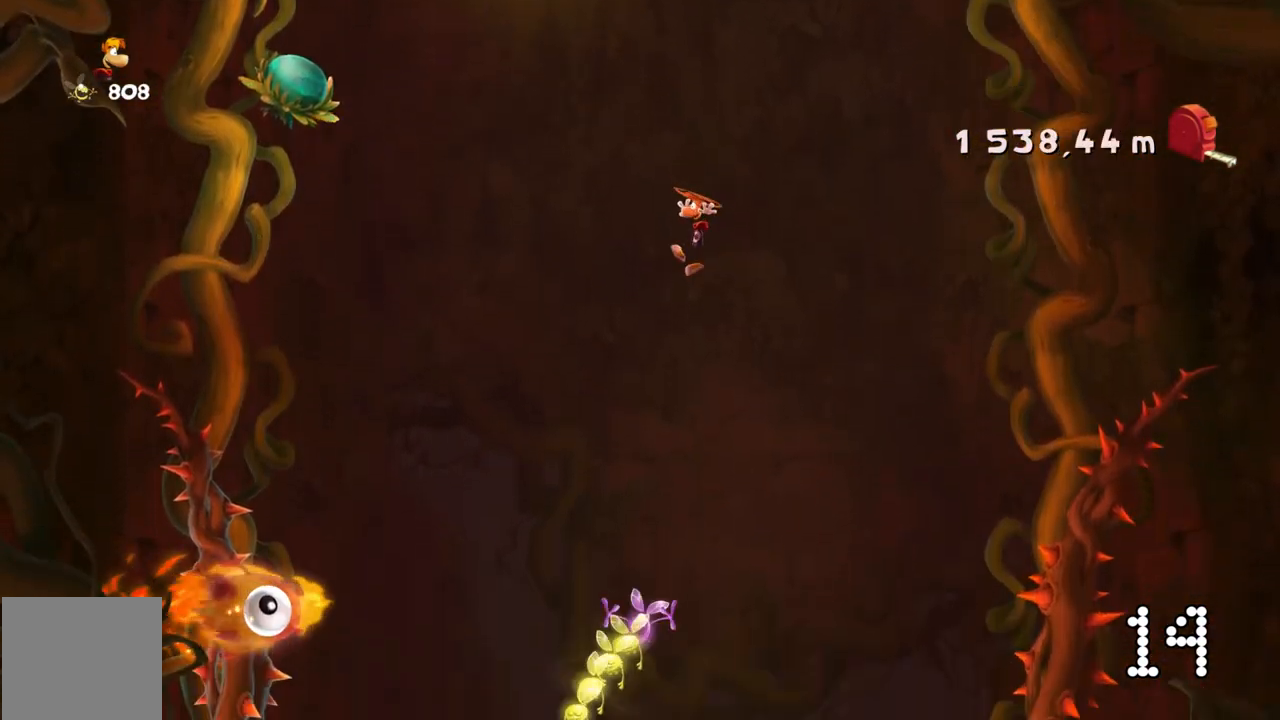
{"buttons": [], "left_stick": "center", "events": [[266, "left_stick", "right"], [333, "left_stick", "center"], [400, "A", "up"]]}
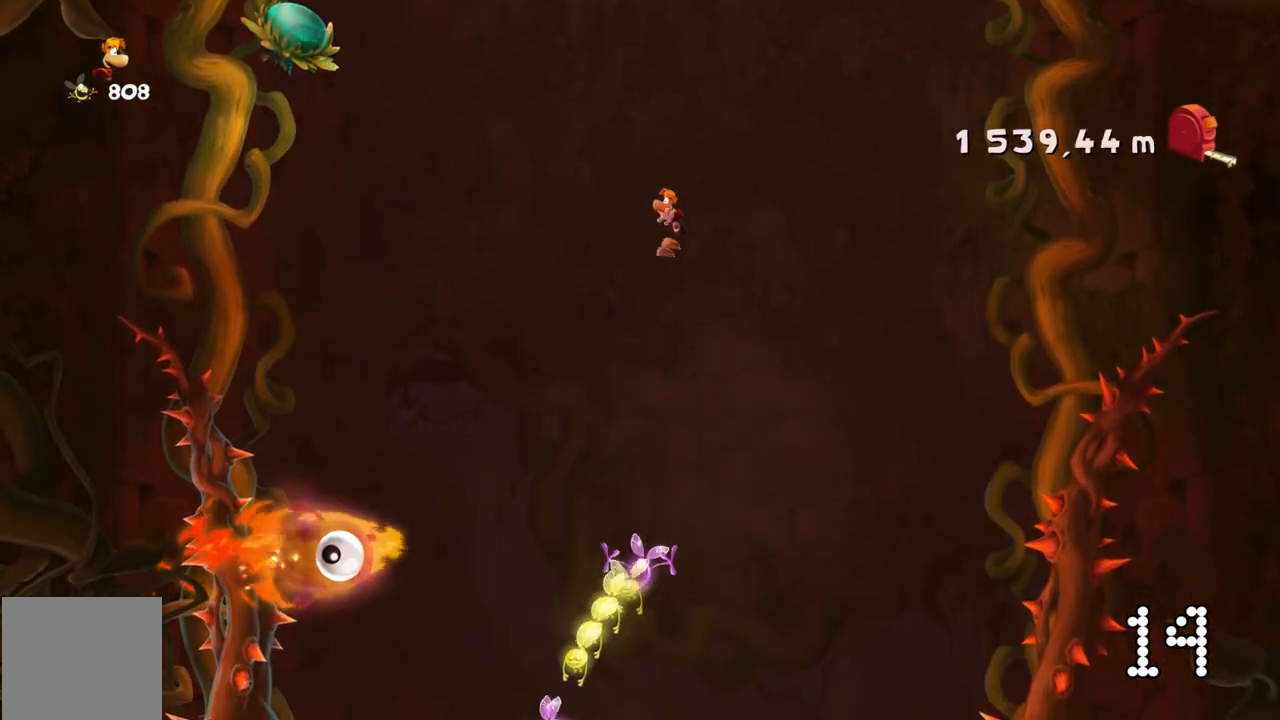
{"buttons": [], "left_stick": "center", "events": []}
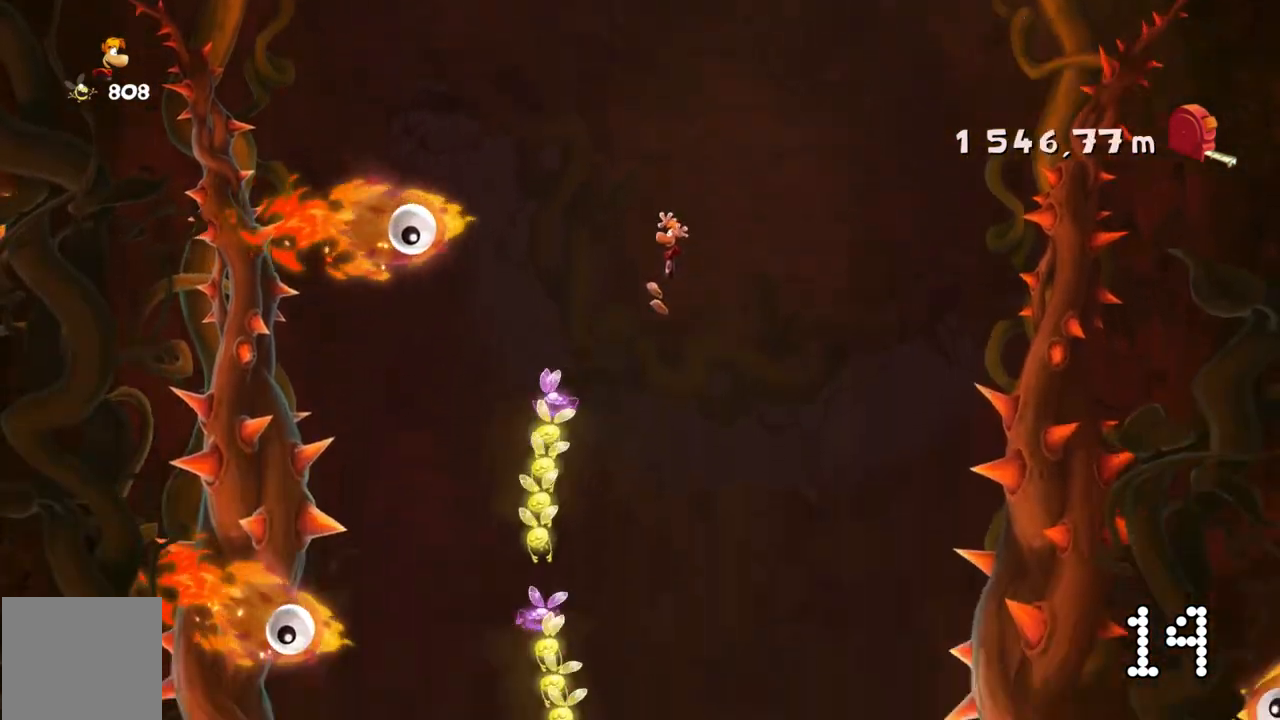
{"buttons": [], "left_stick": "center", "events": []}